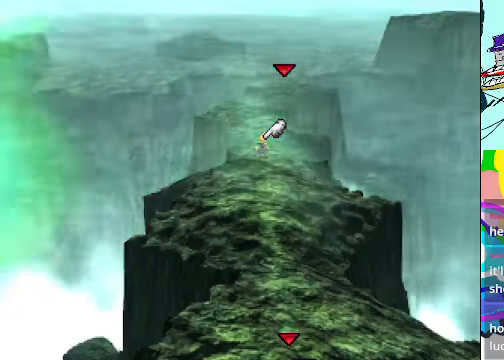
Gameplay with a controller (Xbox layout); each line is a JSON object with the inputs held at the frame after it (dt_ms = milliseconds from this image to that frame). "events" lists button and stick changes between this image and that frame as [ms after this image, input, new state], when the widget could be followed in between. Not read: DPAD_UP L3 R3 right_stick.
{"dt_ms": 500, "buttons": ["A"], "left_stick": "center", "events": []}
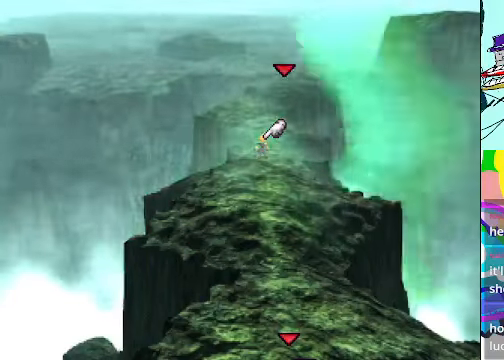
{"dt_ms": 500, "buttons": ["A"], "left_stick": "center", "events": []}
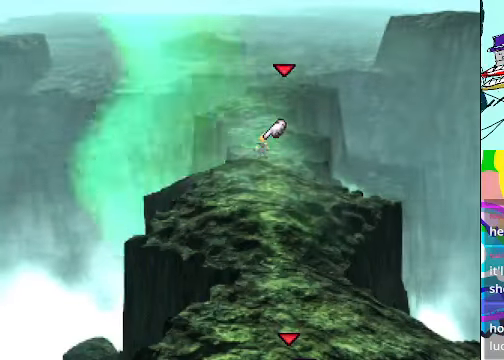
{"dt_ms": 500, "buttons": ["A"], "left_stick": "center", "events": []}
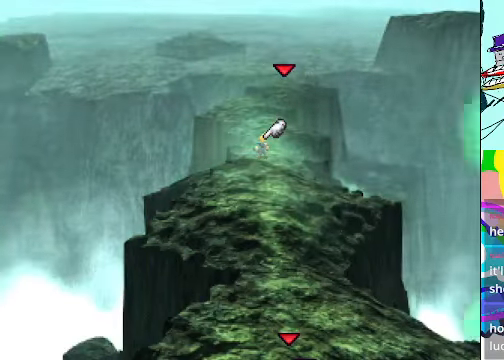
{"dt_ms": 500, "buttons": ["A"], "left_stick": "center", "events": []}
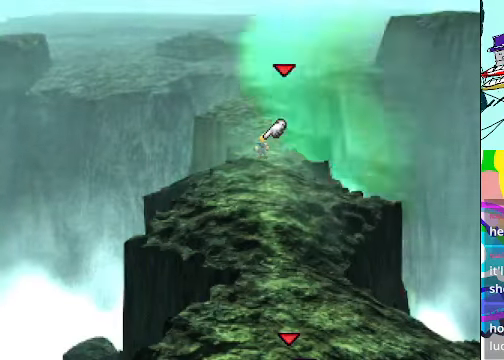
{"dt_ms": 500, "buttons": ["A"], "left_stick": "center", "events": []}
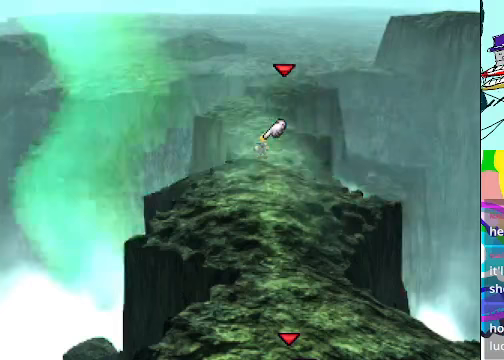
{"dt_ms": 500, "buttons": ["A"], "left_stick": "center", "events": []}
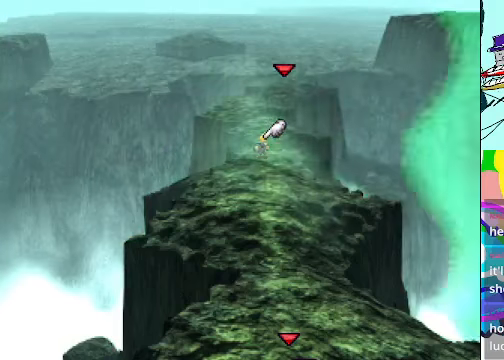
{"dt_ms": 500, "buttons": ["A"], "left_stick": "center", "events": []}
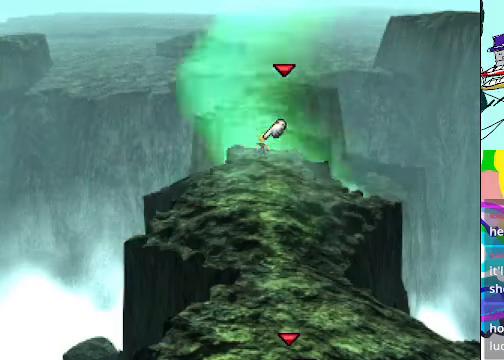
{"dt_ms": 500, "buttons": ["A"], "left_stick": "center", "events": []}
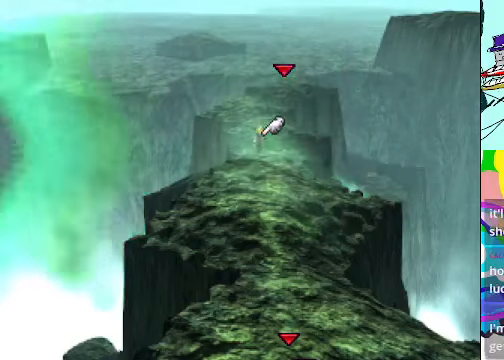
{"dt_ms": 500, "buttons": ["A"], "left_stick": "center", "events": []}
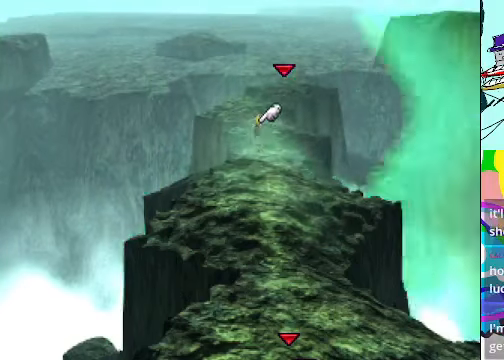
{"dt_ms": 500, "buttons": ["A"], "left_stick": "center", "events": []}
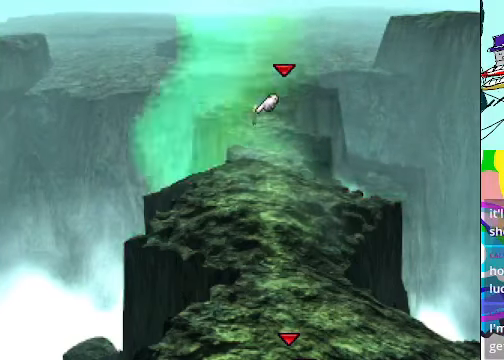
{"dt_ms": 500, "buttons": ["A"], "left_stick": "center", "events": []}
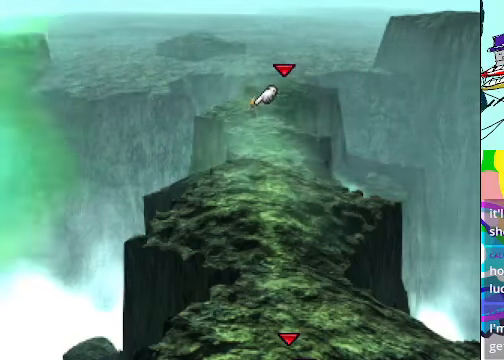
{"dt_ms": 500, "buttons": ["A"], "left_stick": "center", "events": []}
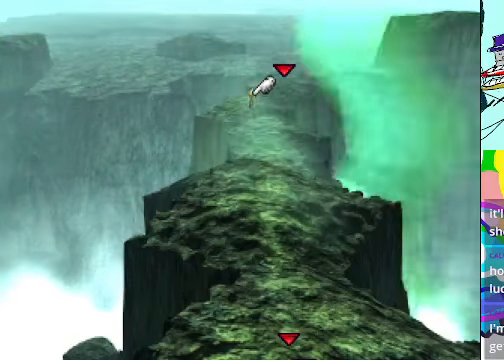
{"dt_ms": 500, "buttons": ["A", "DPAD_RIGHT"], "left_stick": "center", "events": [[433, "DPAD_RIGHT", "down"]]}
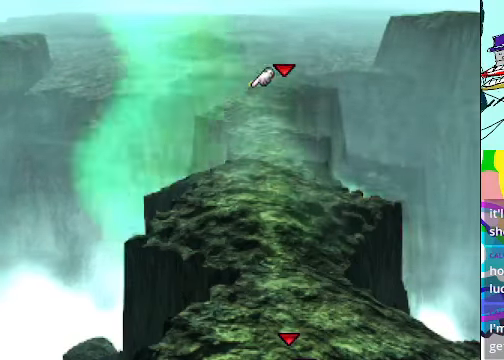
{"dt_ms": 500, "buttons": ["A", "DPAD_RIGHT"], "left_stick": "center", "events": [[300, "DPAD_RIGHT", "up"], [367, "DPAD_RIGHT", "down"]]}
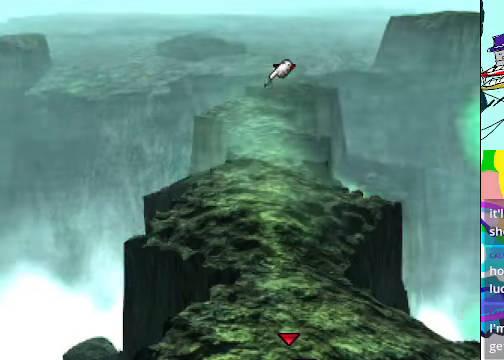
{"dt_ms": 500, "buttons": ["A"], "left_stick": "center", "events": [[333, "DPAD_RIGHT", "up"]]}
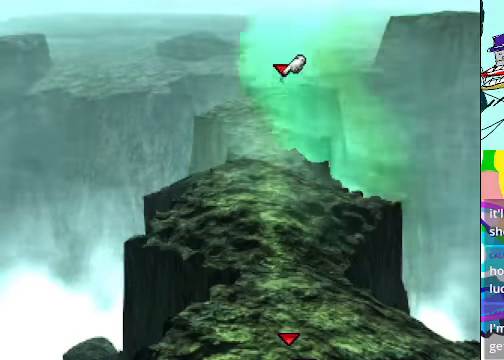
{"dt_ms": 1000, "buttons": ["A"], "left_stick": "center"}
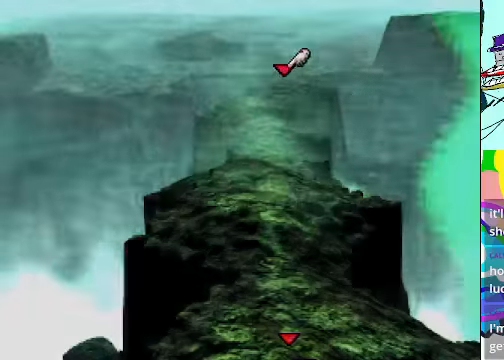
{"dt_ms": 500, "buttons": [], "left_stick": "center", "events": [[400, "A", "up"]]}
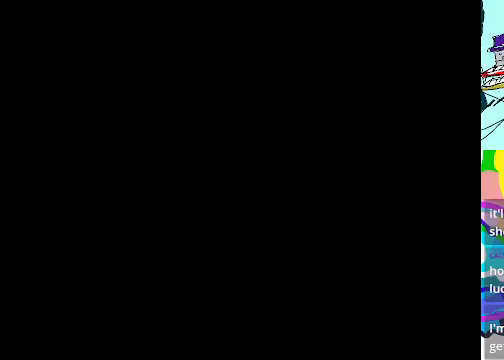
{"dt_ms": 500, "buttons": [], "left_stick": "center", "events": []}
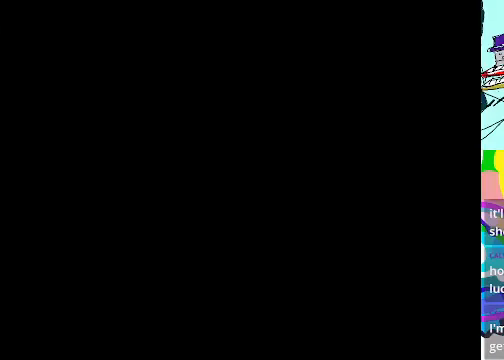
{"dt_ms": 500, "buttons": [], "left_stick": "center", "events": []}
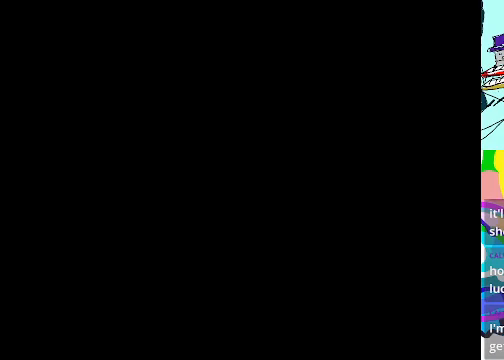
{"dt_ms": 500, "buttons": [], "left_stick": "center", "events": []}
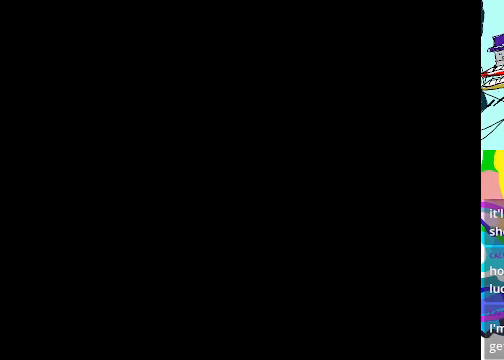
{"dt_ms": 500, "buttons": [], "left_stick": "center", "events": []}
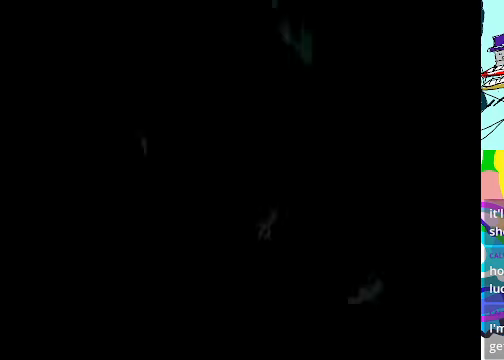
{"dt_ms": 500, "buttons": [], "left_stick": "center", "events": []}
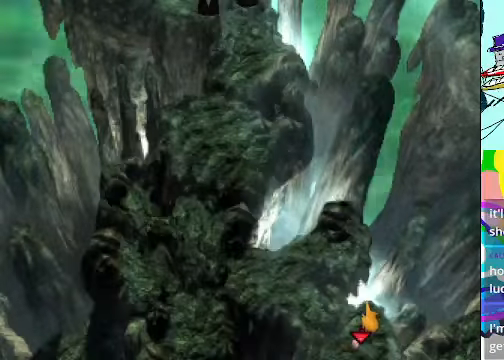
{"dt_ms": 500, "buttons": [], "left_stick": "center", "events": []}
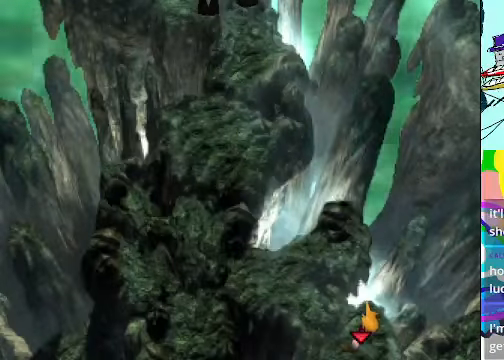
{"dt_ms": 500, "buttons": [], "left_stick": "center", "events": []}
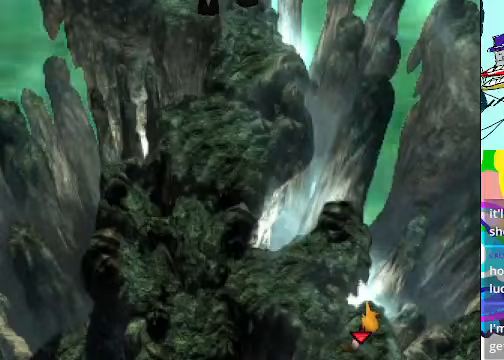
{"dt_ms": 500, "buttons": [], "left_stick": "center", "events": [[233, "Y", "down"], [366, "Y", "up"]]}